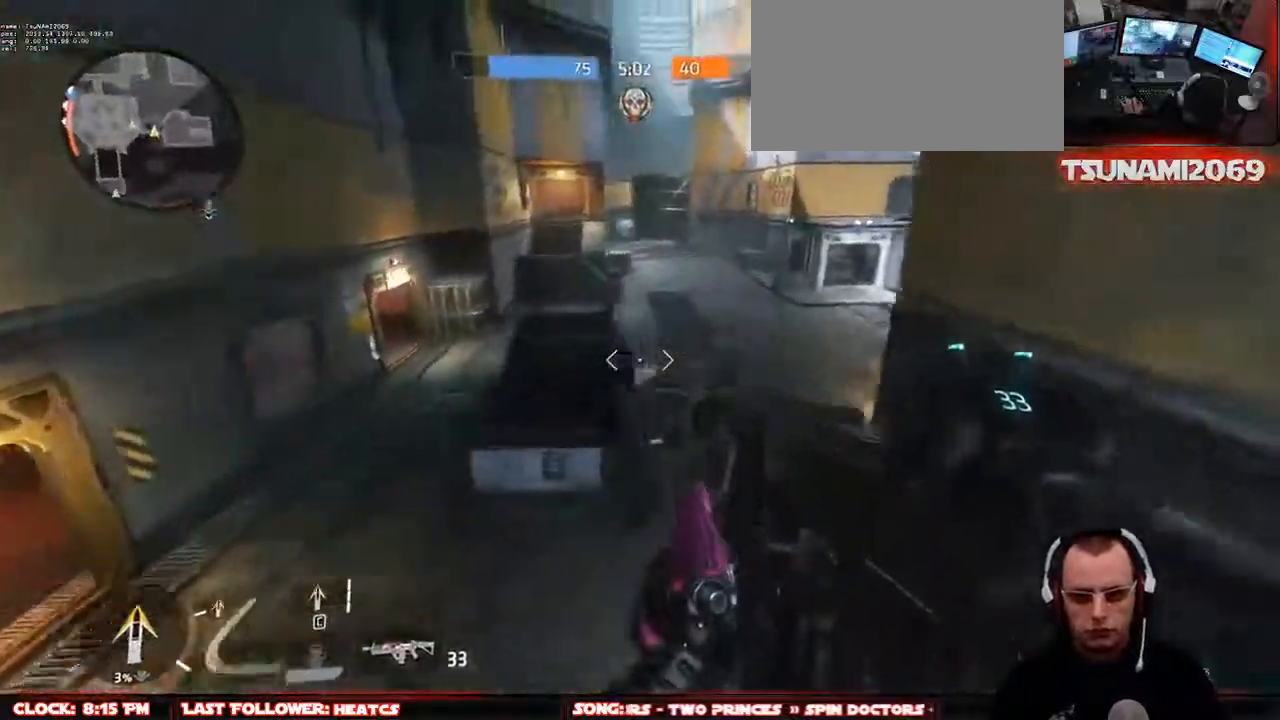
Gameplay with keyboard and mouse; each line is a JSON object with the keys and mouse buttons held at the frame after it. "events" lists presses ("down") and releases ("up") of "1", "2", "3", "4", "5", "a", "alt", "c", "ctrl", "d", "e", "f", "g", "q", "r", "s", "shift", "space", "t", "tab", "v", "w", "x", "z", "mouse_left", "mouse_middle", "mouse_right", "mouse_mb4", "mouse_mb5", "mouse_wheel_up" and "mouse_wheel_down" between this image and that frame as [ms after this image, input, new state], when the widget could be followed in between. "mouse_left", "mouse_middle", "mouse_right", "mouse_mb4", "mouse_mb5", "mouse_wheel_up", "mouse_wheel_down" = the "left", "middle", "right", "mb4", "mb5", "wheel_up", "wheel_down" buttons of the "mouse" list. No other keys are recorded. Not read: mouse_move.
{"keys": ["w"], "mouse": [], "events": [[267, "d", "up"]]}
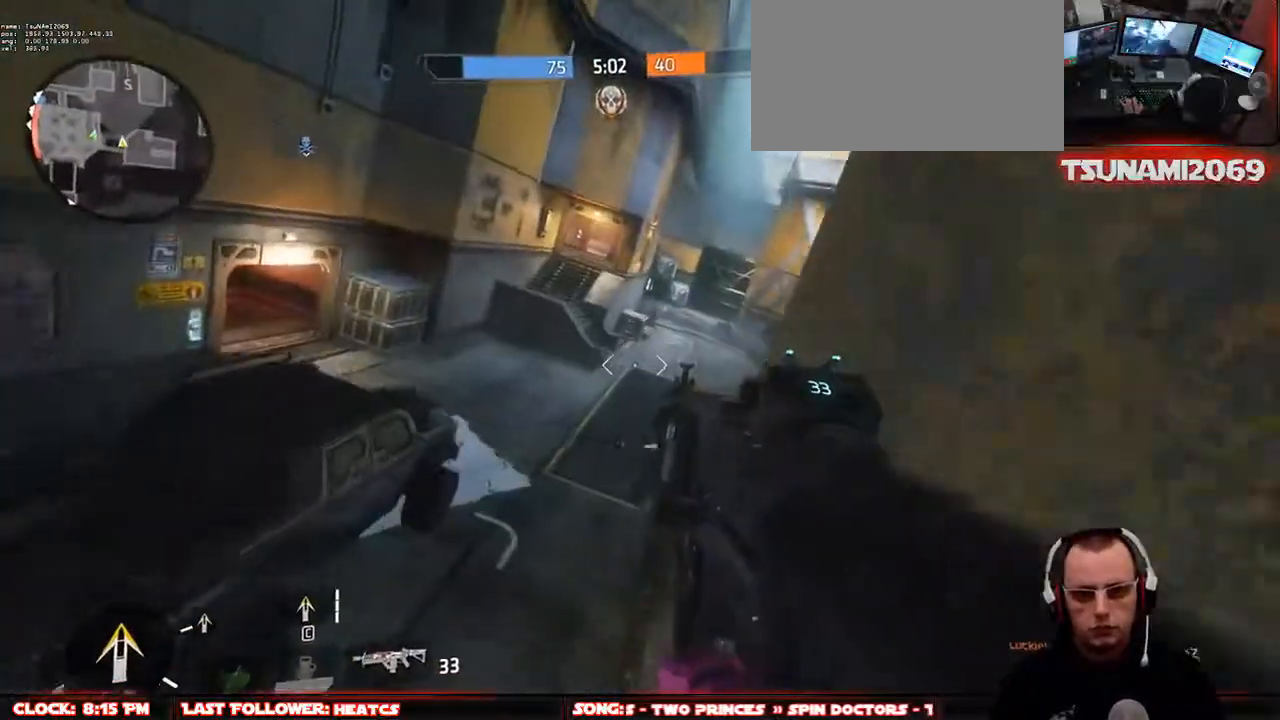
{"keys": ["d", "w"], "mouse": [], "events": [[233, "space", "down"], [367, "space", "up"], [417, "d", "down"]]}
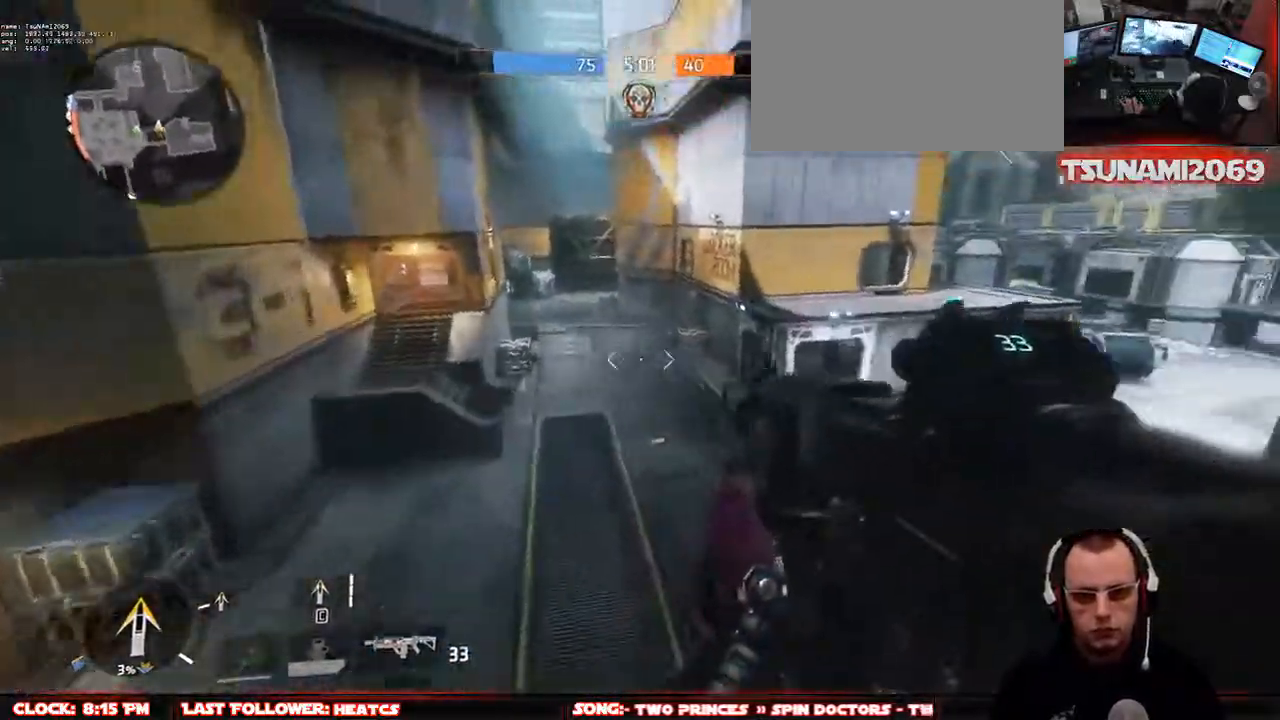
{"keys": ["w"], "mouse": [], "events": [[67, "d", "up"]]}
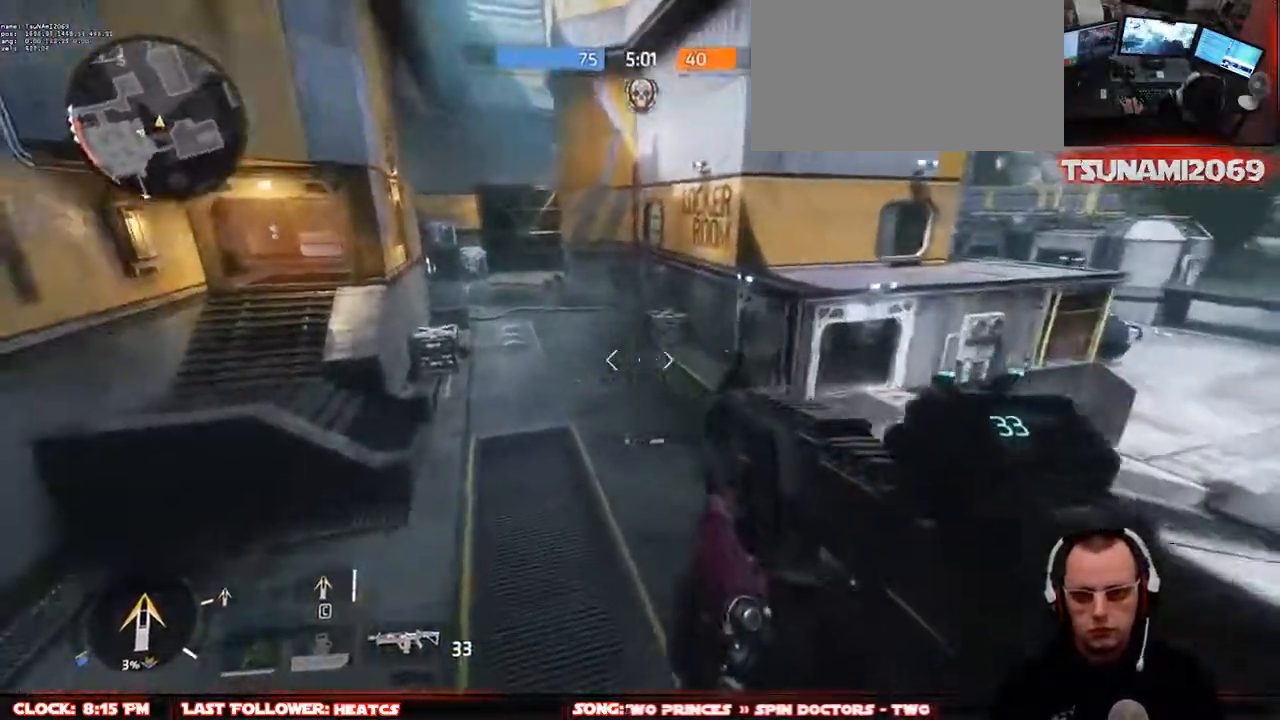
{"keys": ["w"], "mouse": [], "events": [[317, "space", "down"], [450, "space", "up"]]}
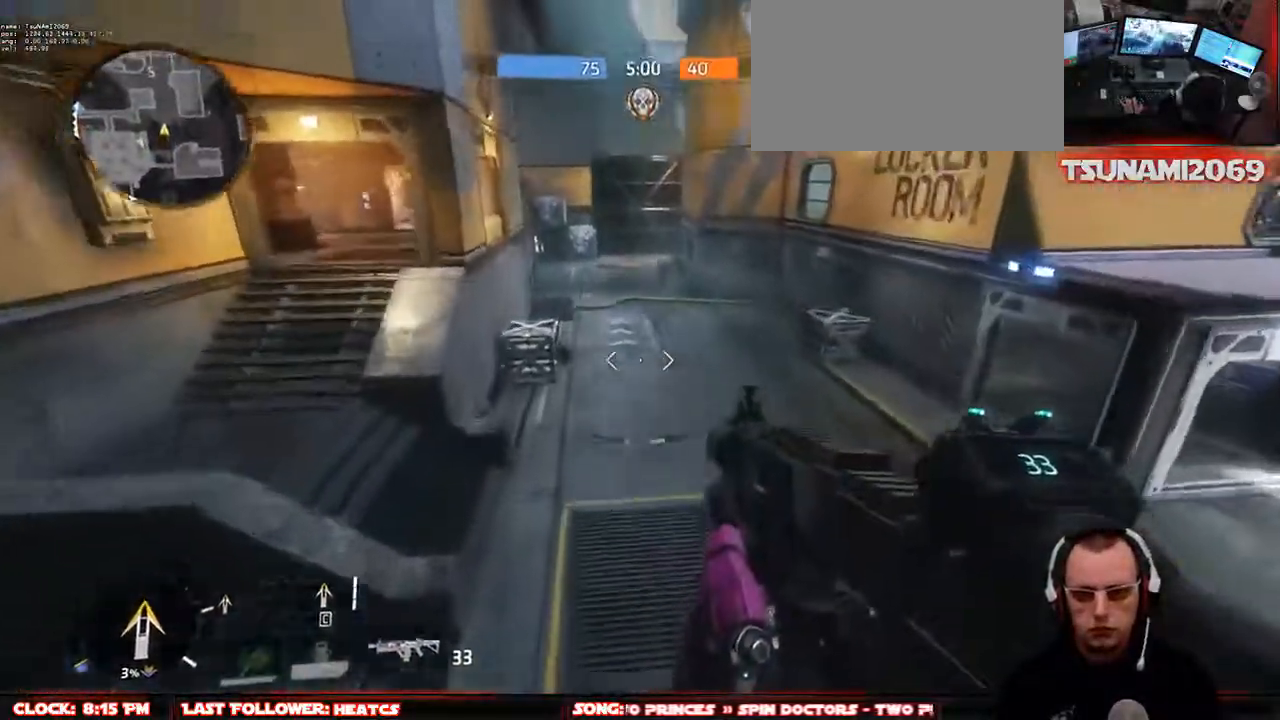
{"keys": ["shift", "w"], "mouse": [], "events": [[283, "shift", "down"]]}
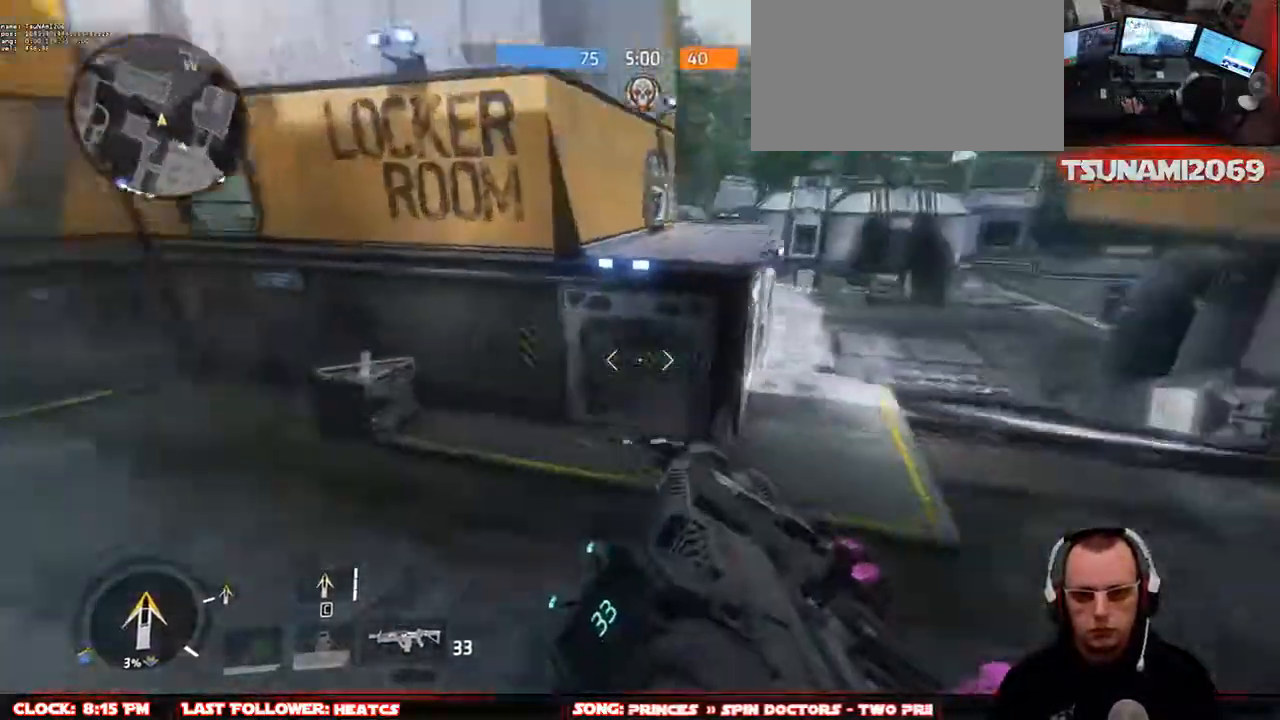
{"keys": ["shift", "w"], "mouse": [], "events": []}
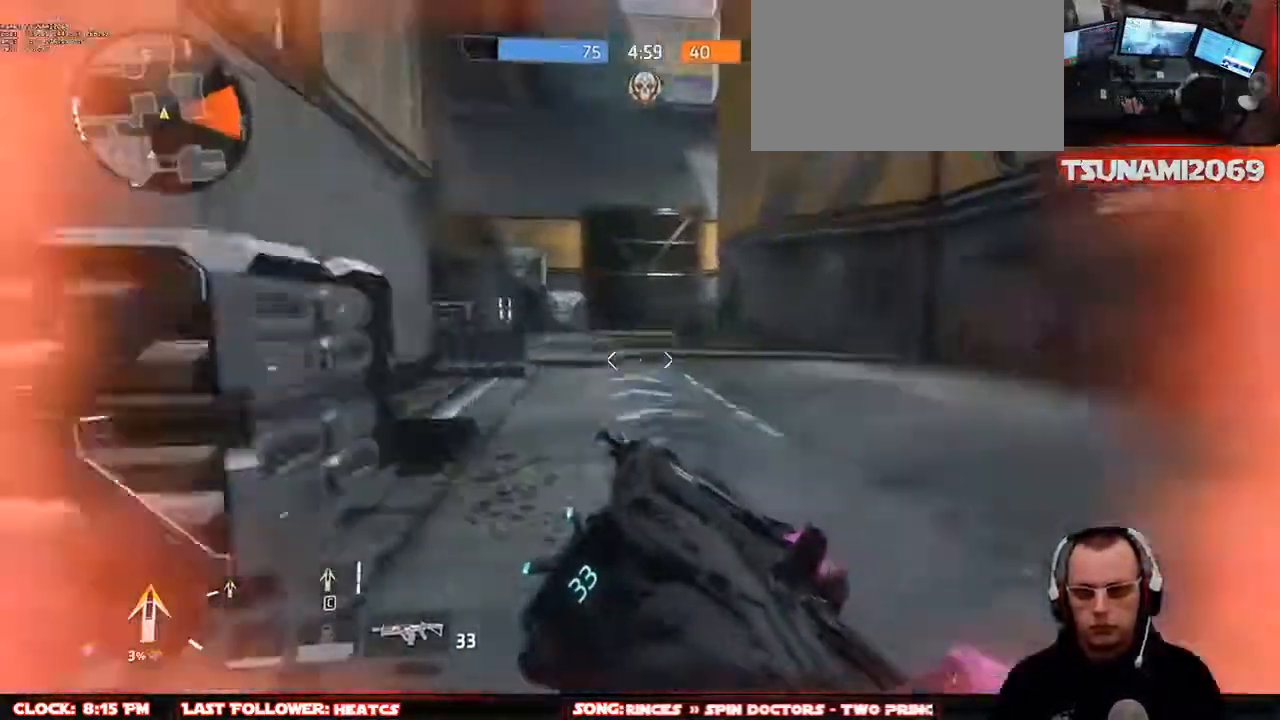
{"keys": ["shift", "space", "w"], "mouse": [], "events": [[167, "space", "down"], [300, "space", "up"], [500, "space", "down"]]}
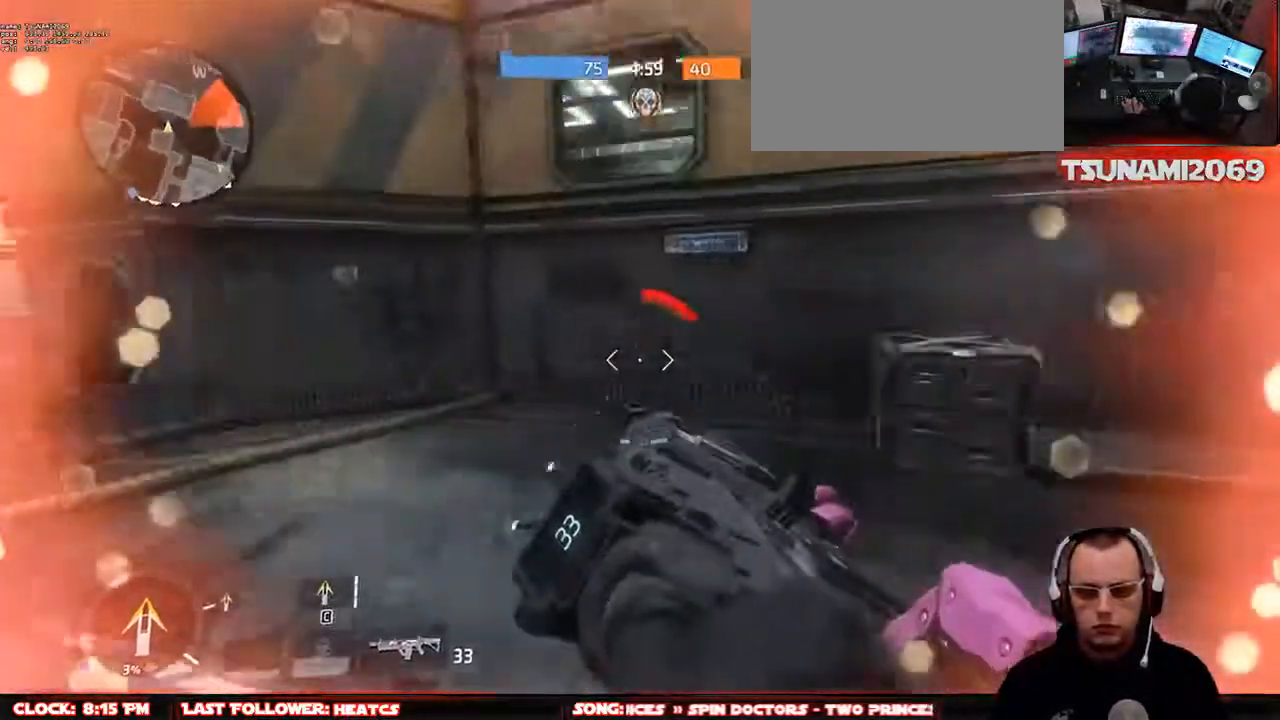
{"keys": ["a", "w"], "mouse": ["left"], "events": [[83, "space", "up"], [317, "a", "down"], [367, "mouse_left", "down"], [467, "shift", "up"]]}
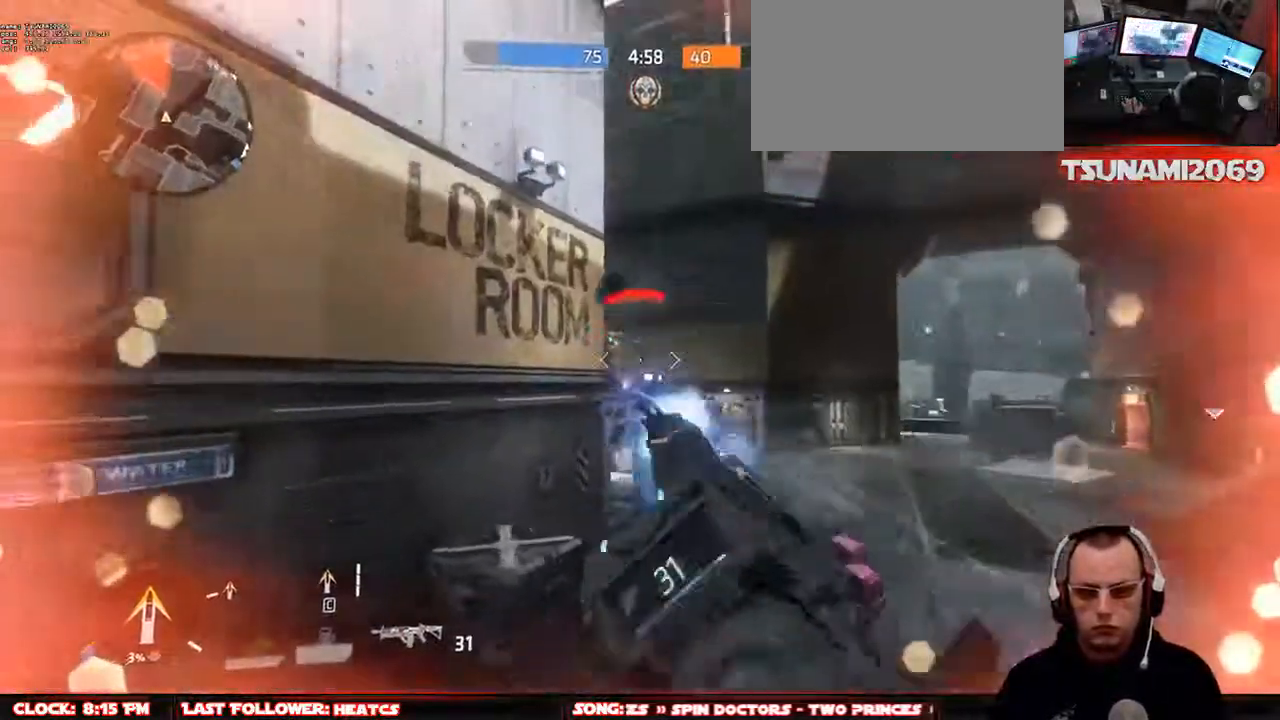
{"keys": ["a", "w"], "mouse": ["left"], "events": []}
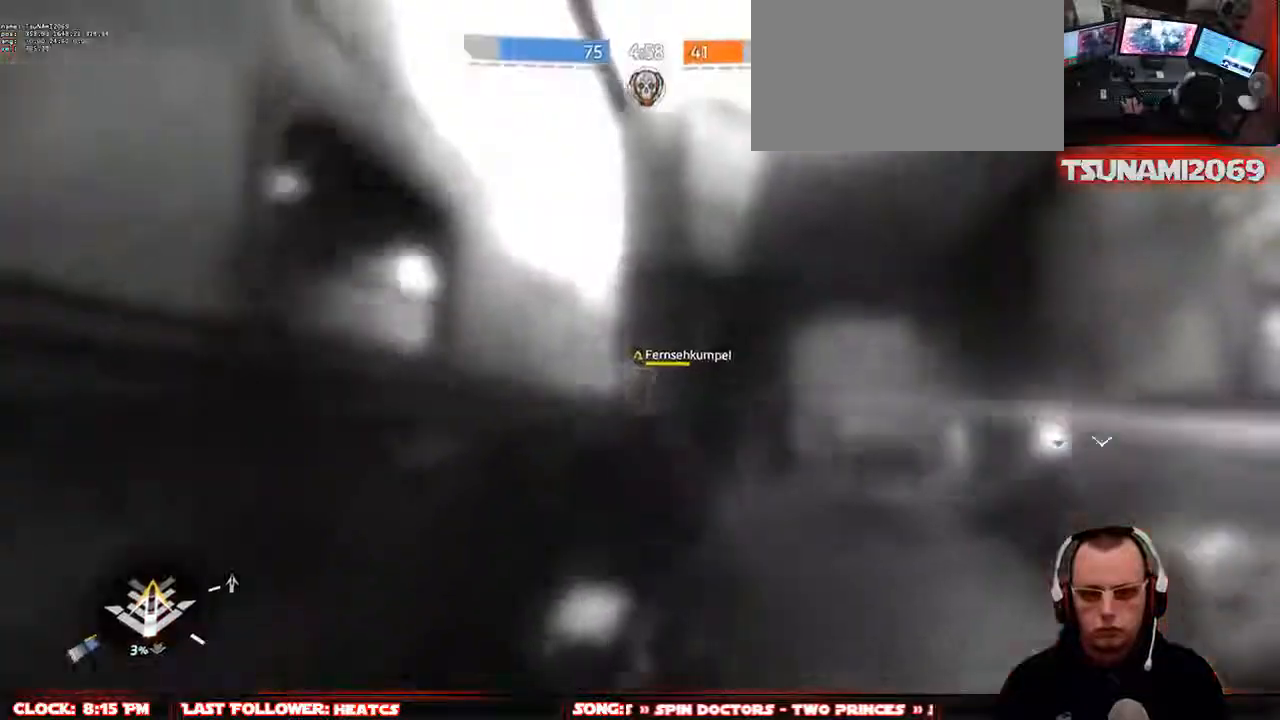
{"keys": ["tab"], "mouse": [], "events": [[67, "space", "down"], [167, "d", "down"], [217, "a", "up"], [217, "space", "up"], [300, "mouse_left", "up"], [300, "w", "up"], [350, "d", "up"], [450, "tab", "down"]]}
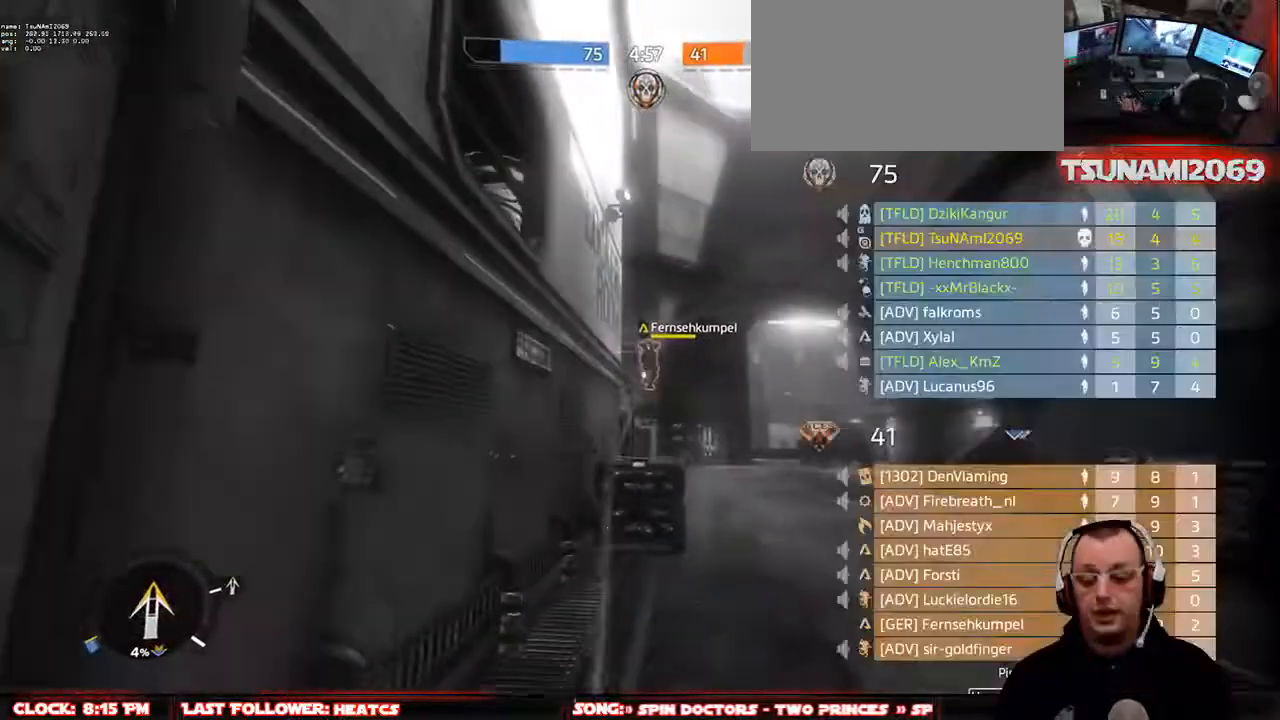
{"keys": [], "mouse": [], "events": [[50, "tab", "up"]]}
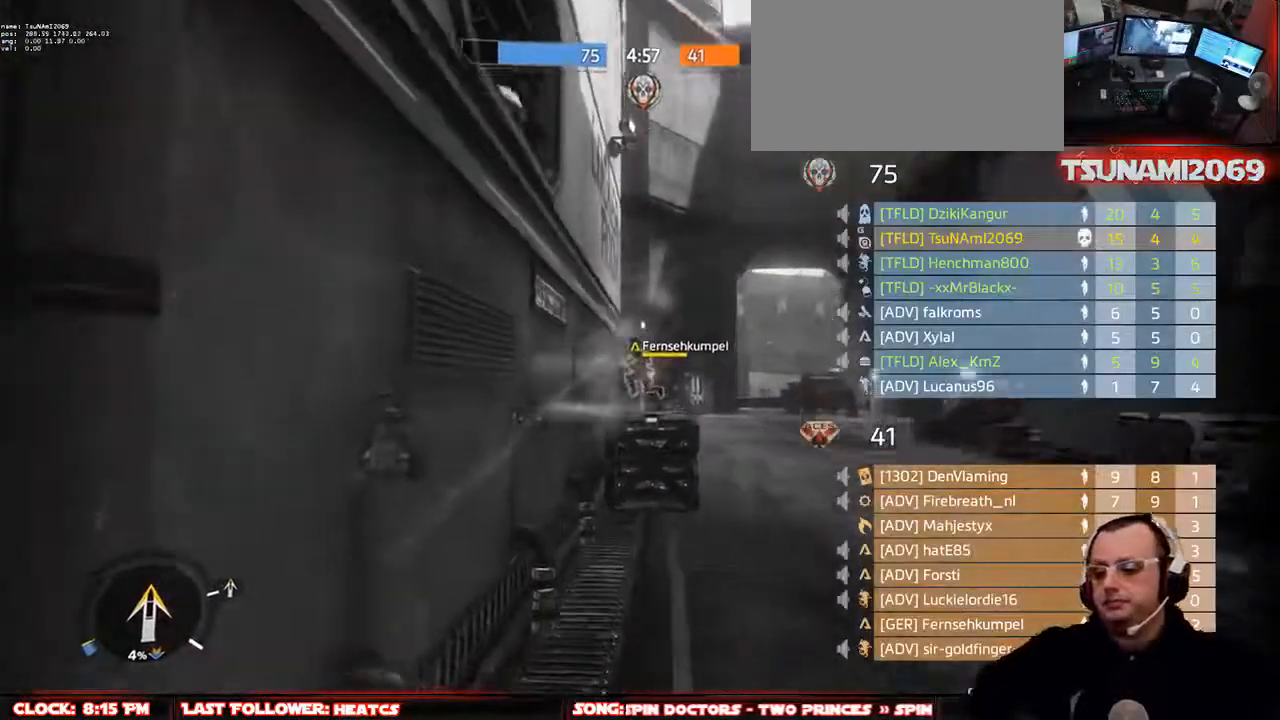
{"keys": [], "mouse": [], "events": []}
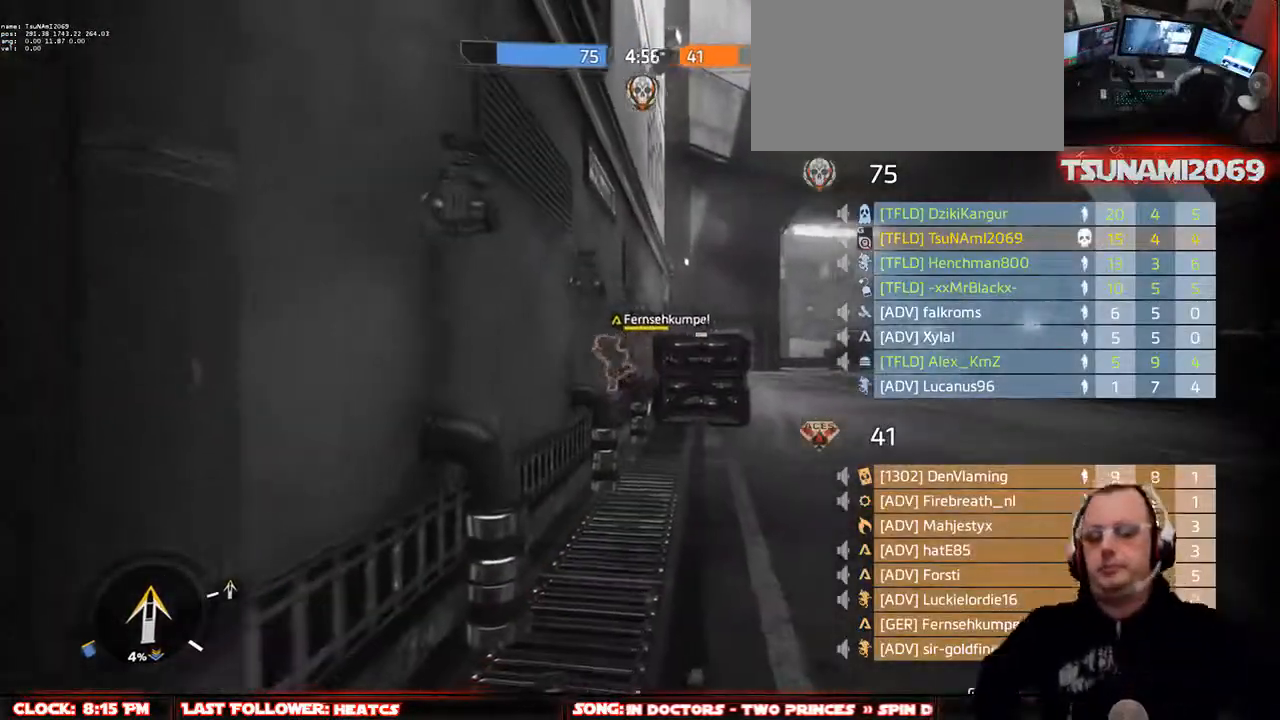
{"keys": [], "mouse": [], "events": []}
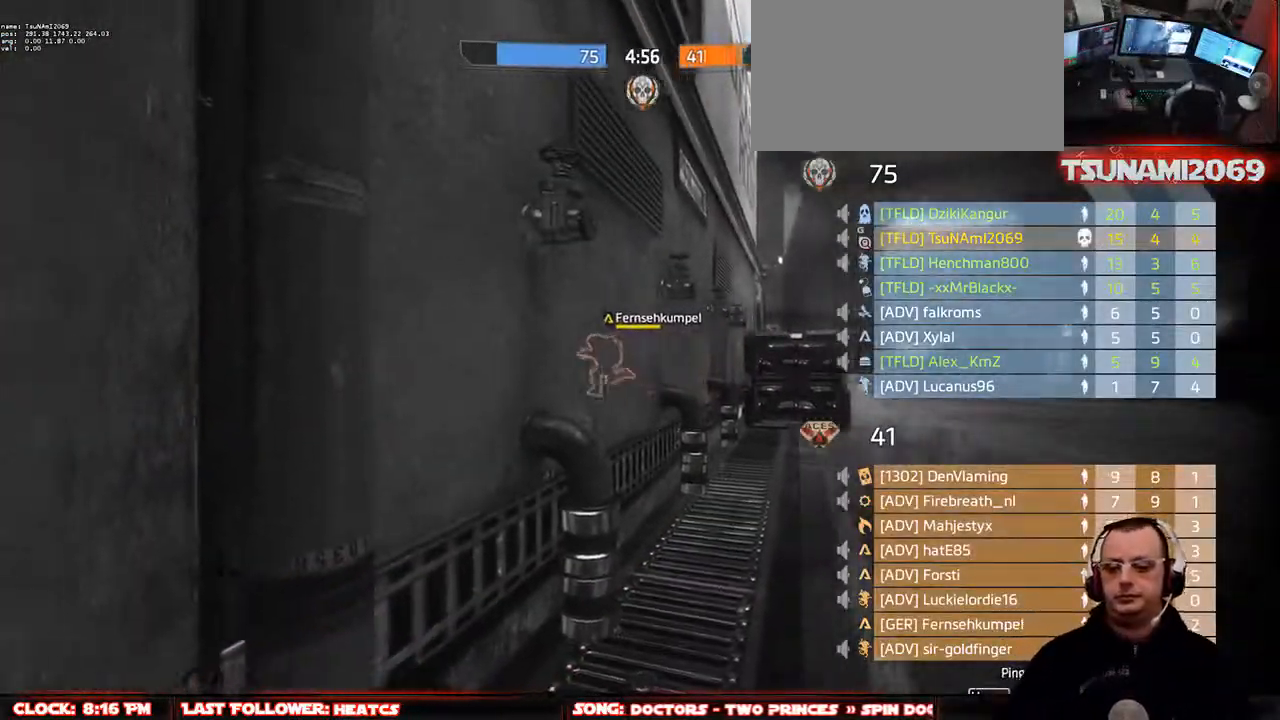
{"keys": [], "mouse": [], "events": []}
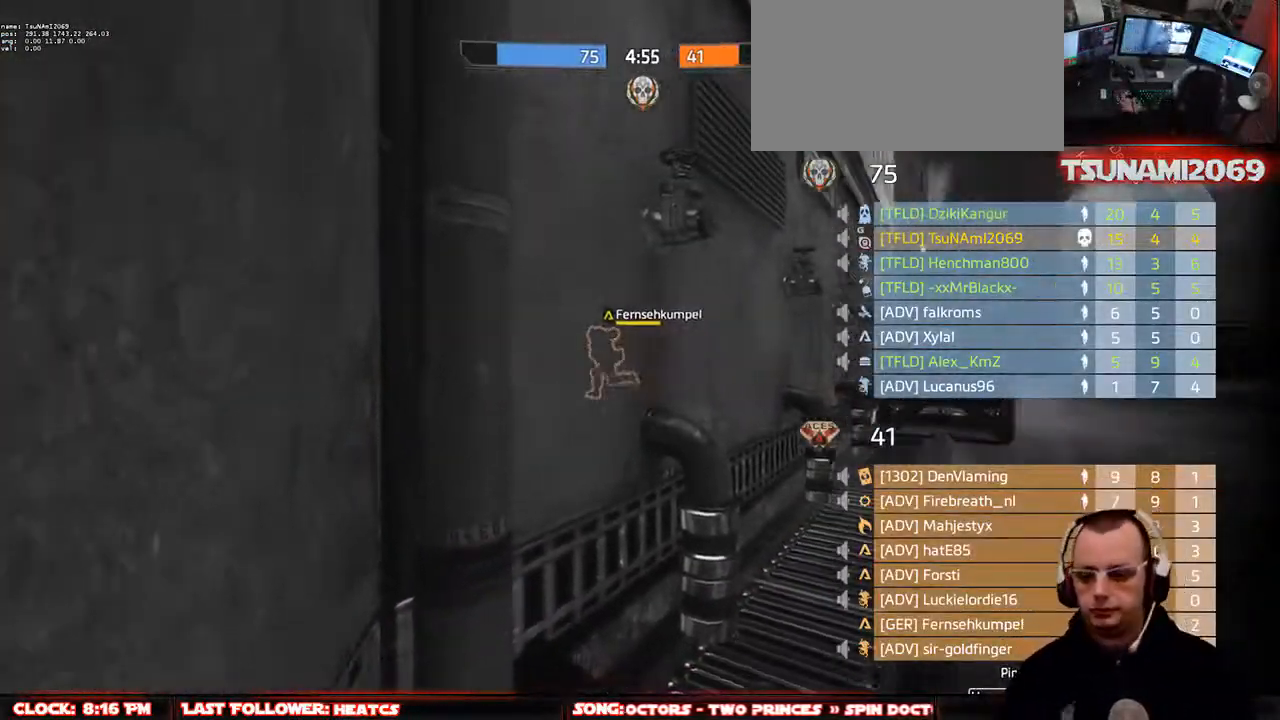
{"keys": [], "mouse": [], "events": []}
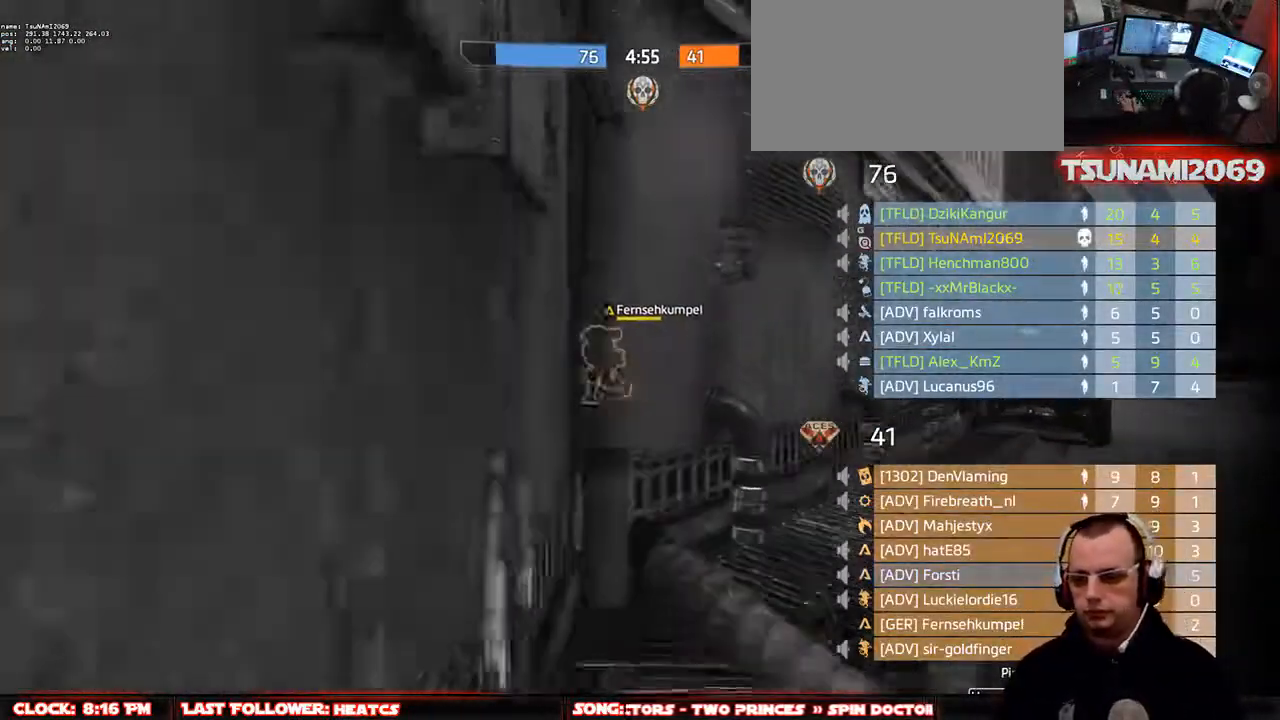
{"keys": [], "mouse": [], "events": []}
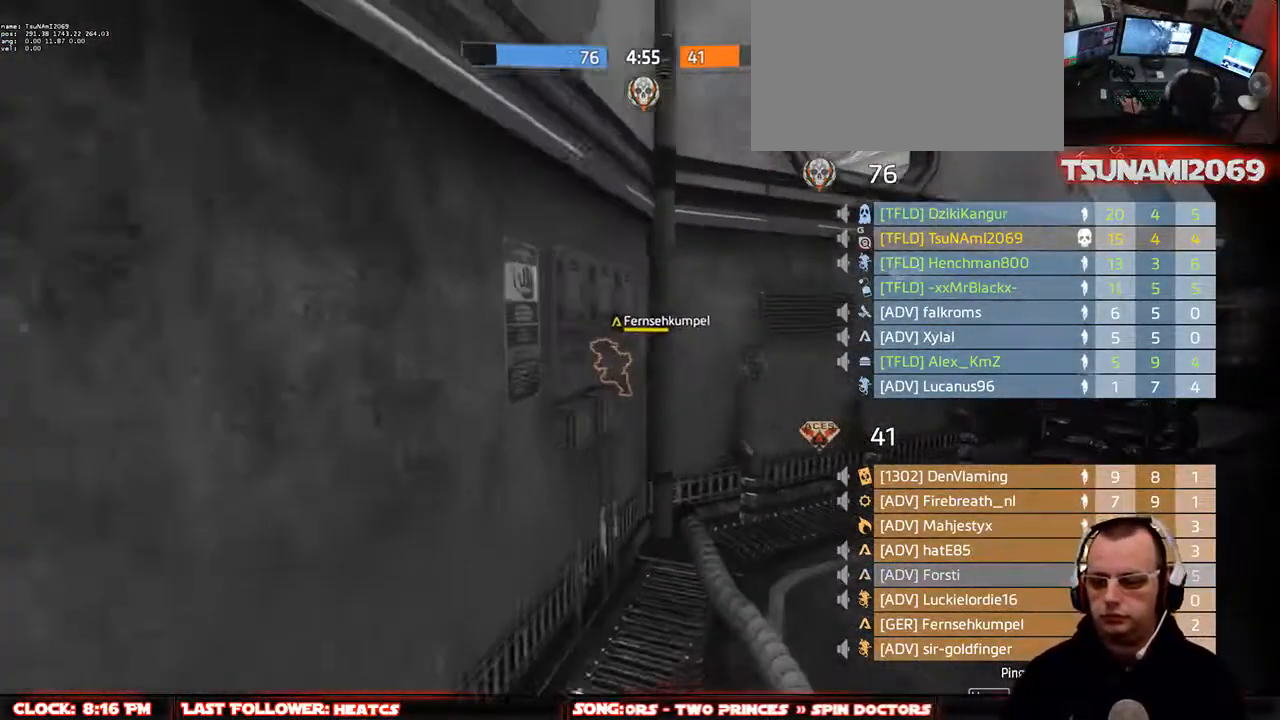
{"keys": ["w"], "mouse": [], "events": [[183, "space", "down"], [283, "space", "up"], [283, "w", "down"]]}
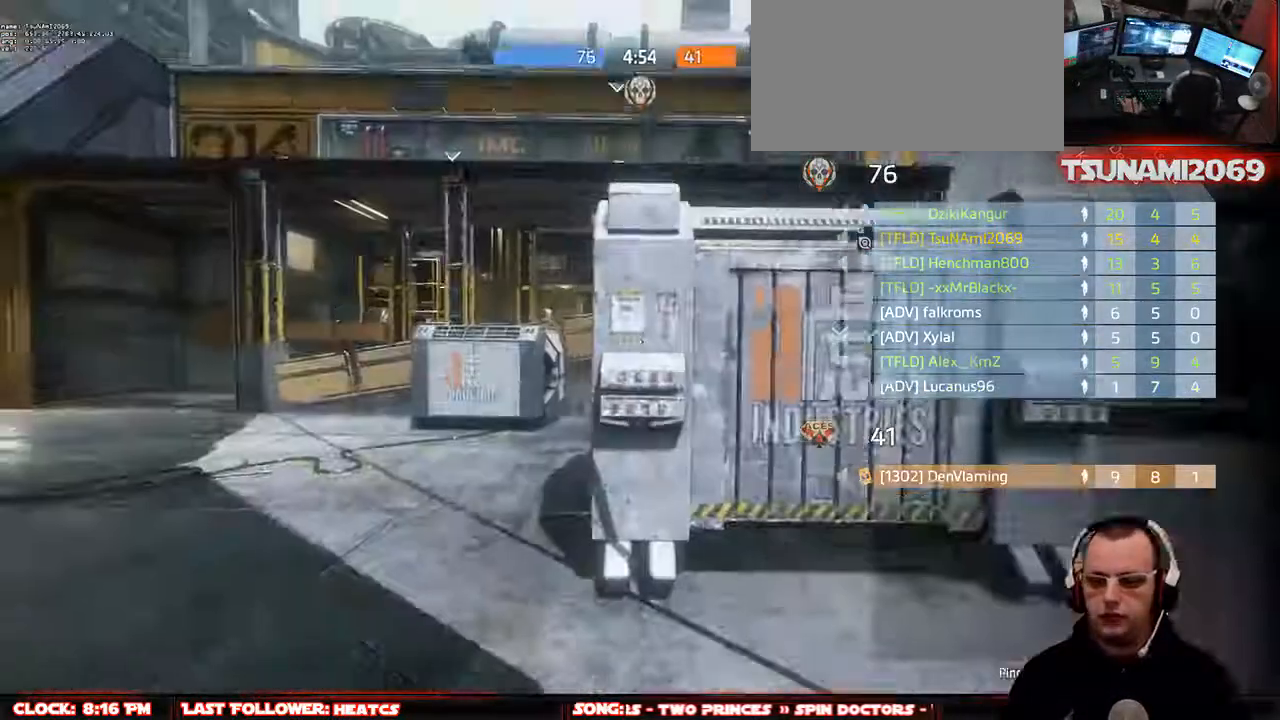
{"keys": ["q", "w"], "mouse": [], "events": [[17, "w", "up"], [150, "space", "down"], [150, "w", "down"], [250, "space", "up"], [300, "q", "down"], [383, "q", "up"], [483, "q", "down"]]}
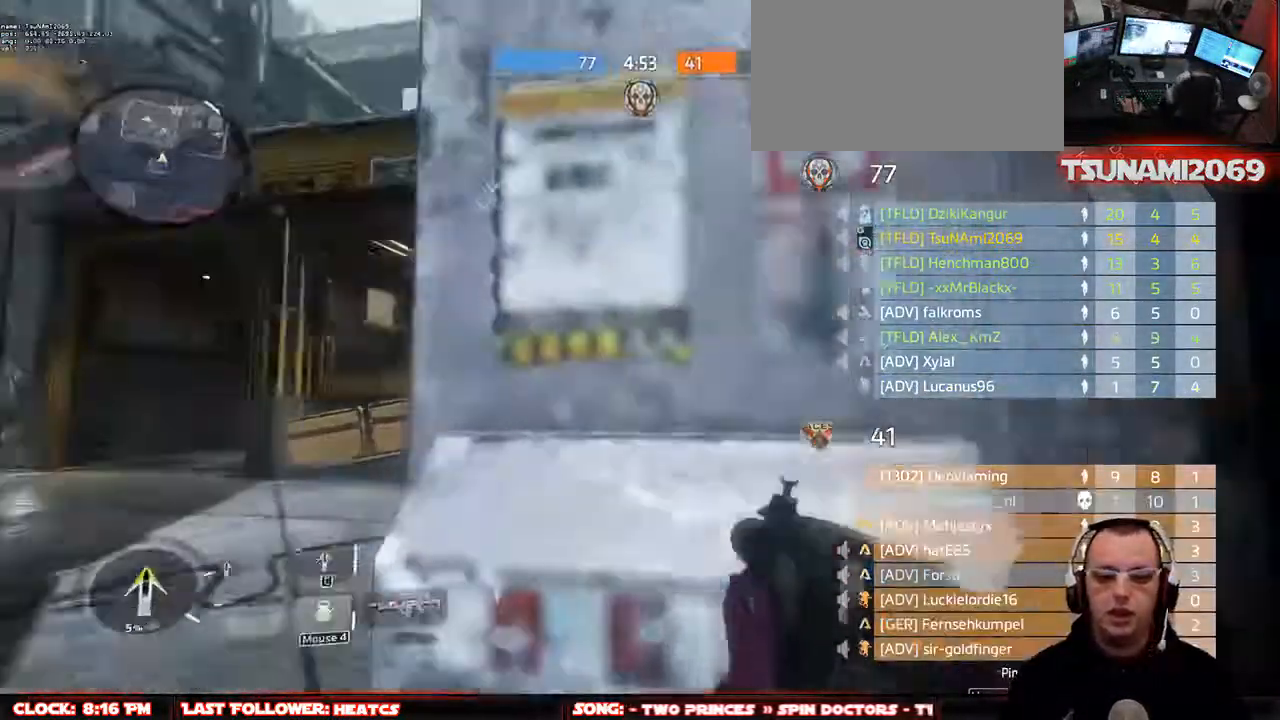
{"keys": ["w"], "mouse": [], "events": [[33, "q", "up"], [167, "q", "down"], [267, "q", "up"]]}
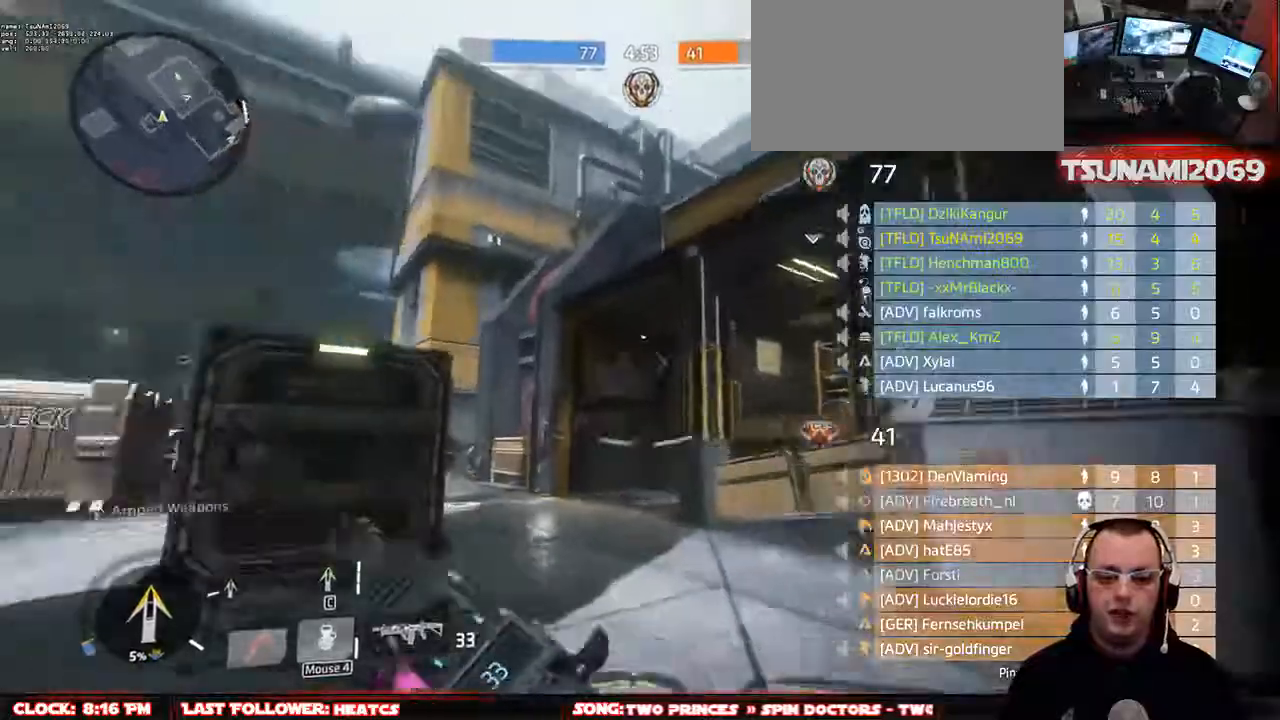
{"keys": ["space", "w"], "mouse": [], "events": [[233, "space", "down"], [367, "space", "up"], [467, "space", "down"]]}
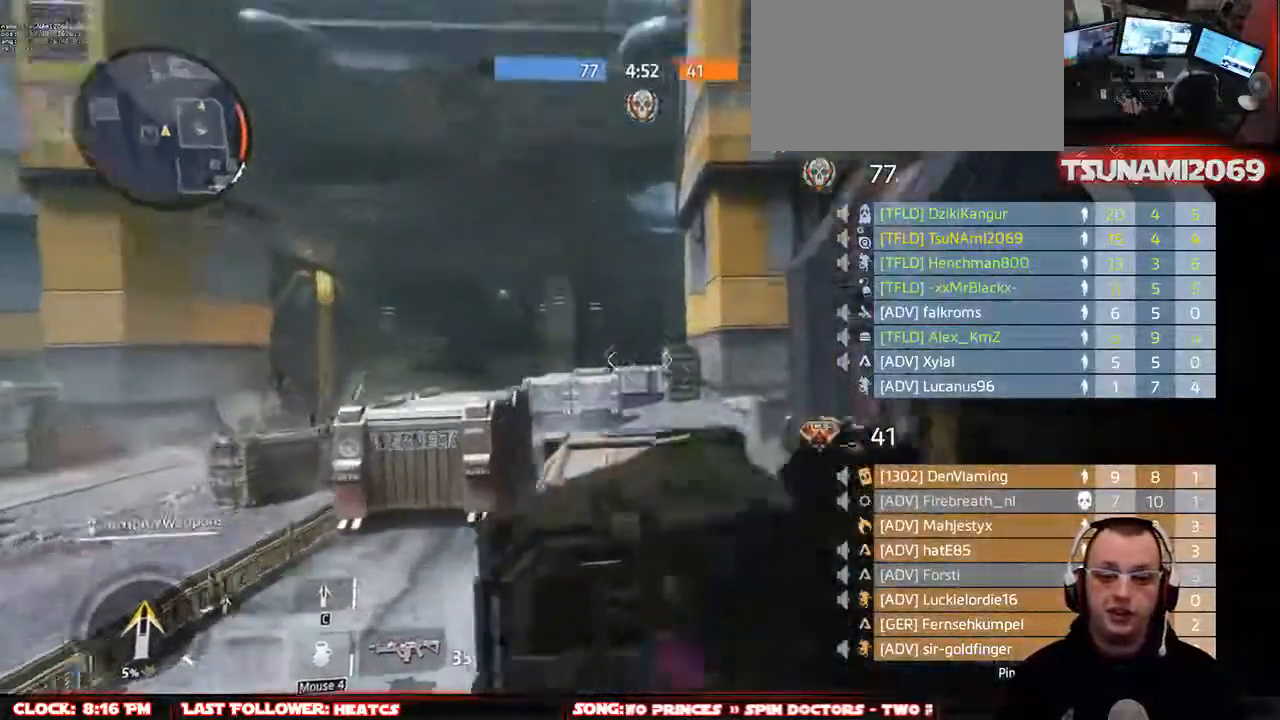
{"keys": ["w"], "mouse": [], "events": [[17, "space", "up"], [150, "tab", "down"], [250, "tab", "up"]]}
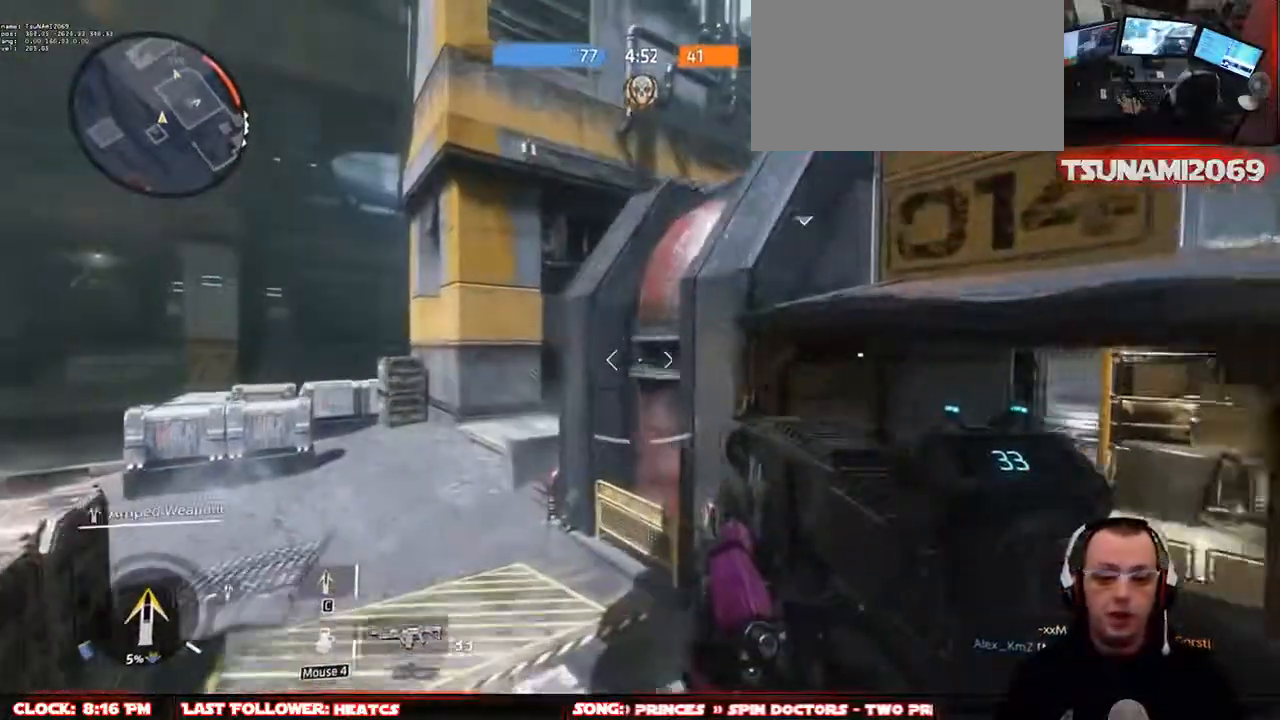
{"keys": ["space", "w"], "mouse": [], "events": [[450, "space", "down"]]}
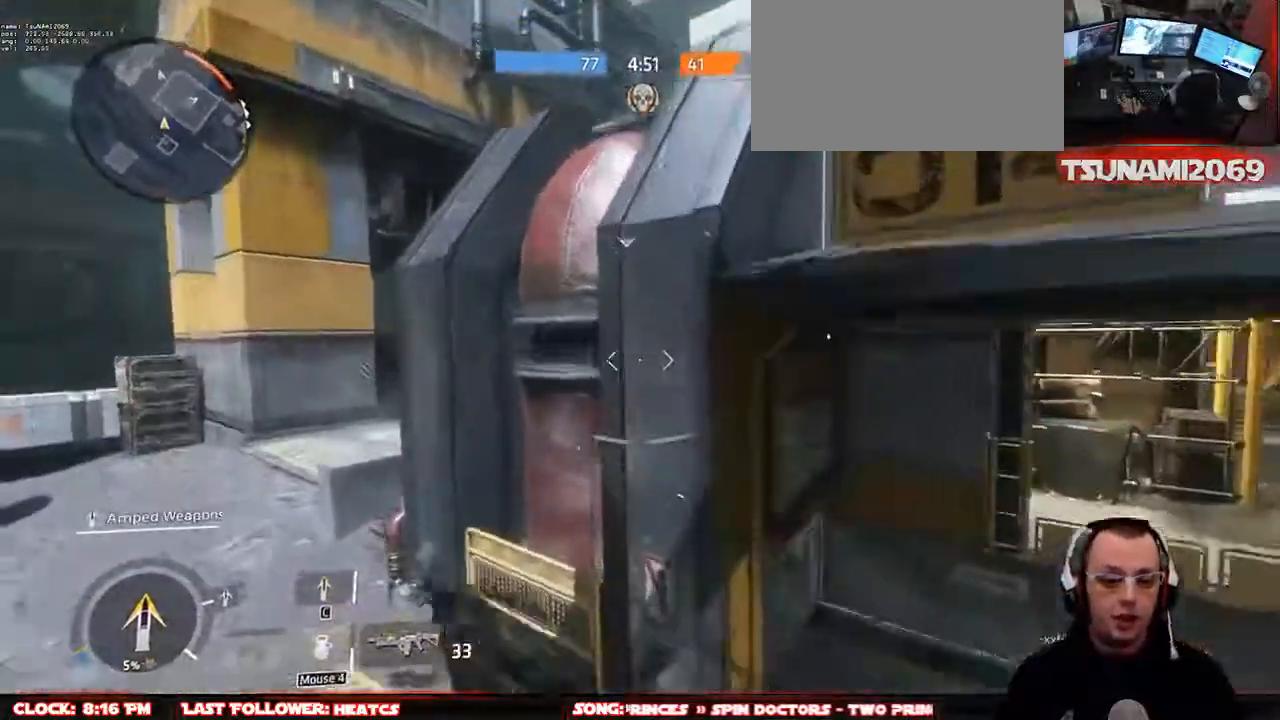
{"keys": ["space", "w"], "mouse": [], "events": [[50, "space", "up"], [367, "space", "down"]]}
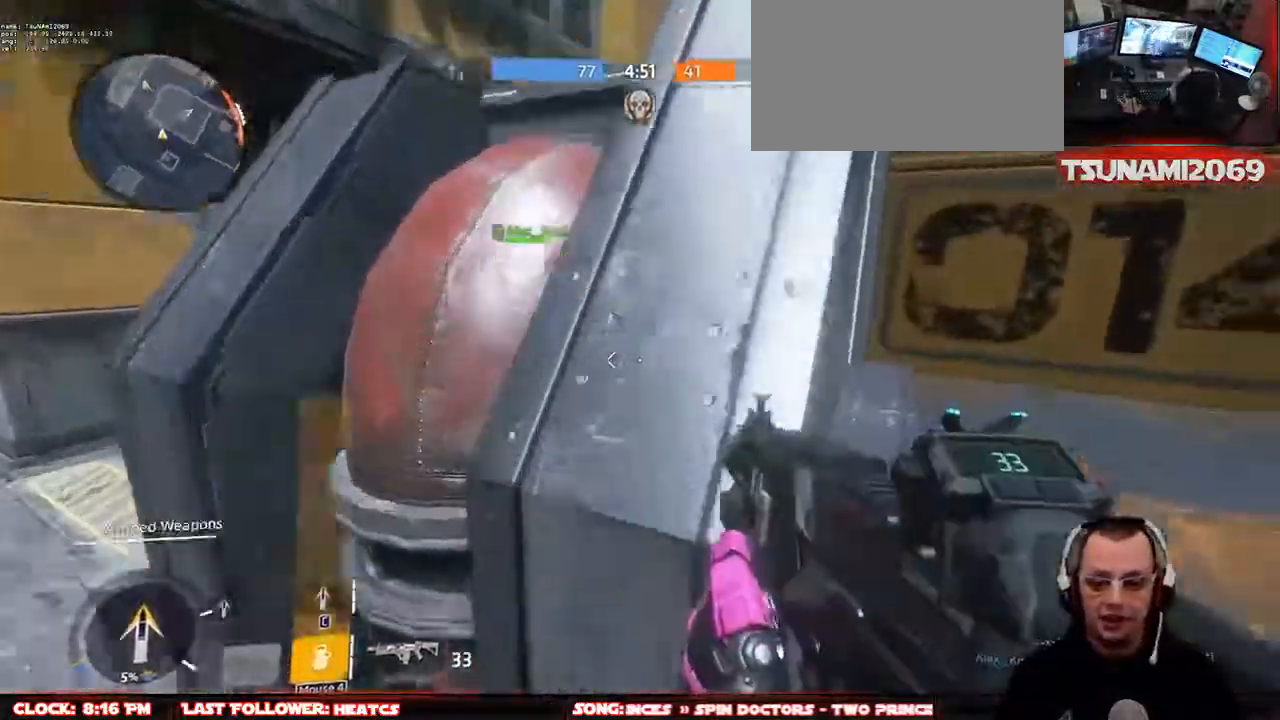
{"keys": ["q", "w"], "mouse": [], "events": [[17, "space", "up"], [333, "q", "down"], [433, "q", "up"], [483, "q", "down"]]}
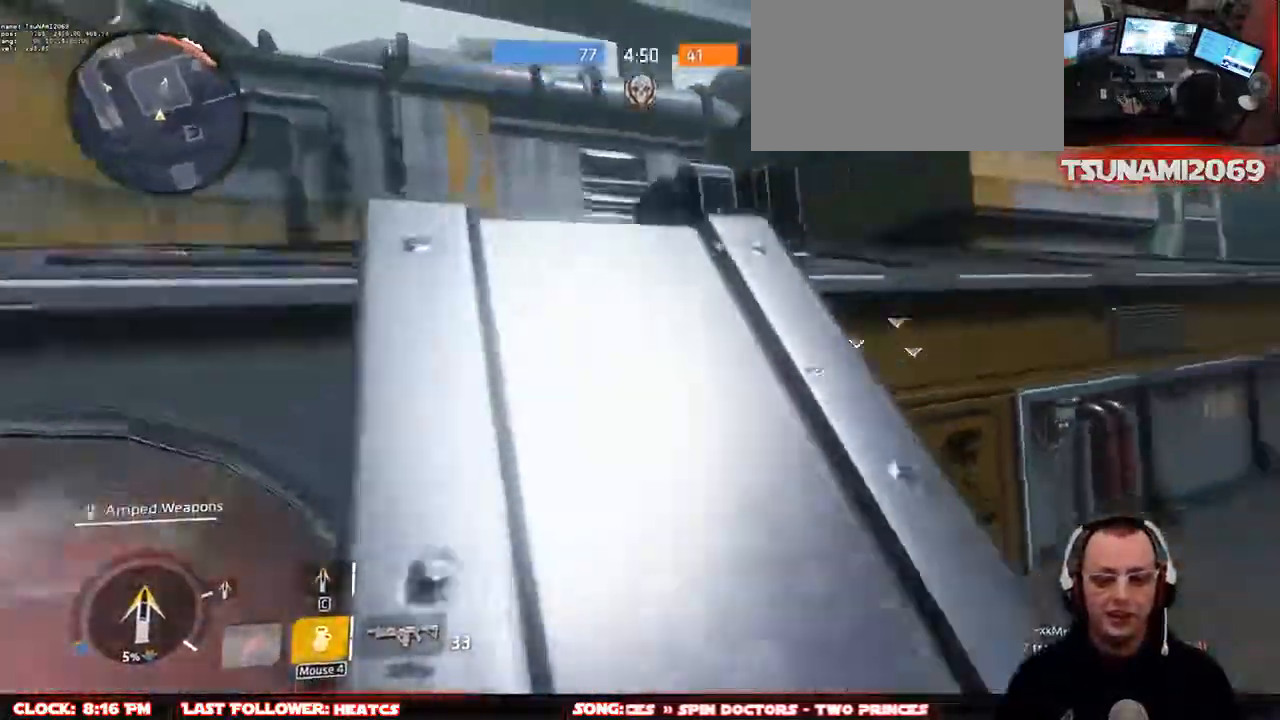
{"keys": ["w"], "mouse": [], "events": [[67, "q", "up"]]}
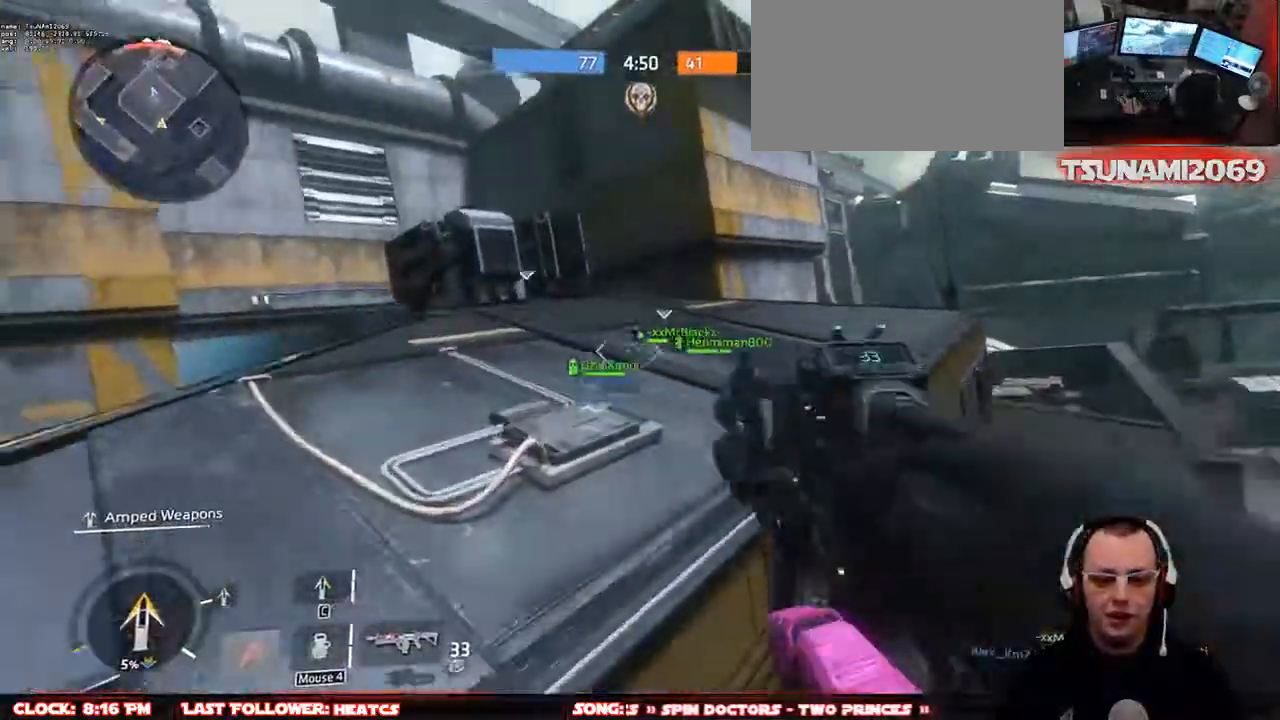
{"keys": ["w"], "mouse": [], "events": [[133, "space", "down"], [233, "space", "up"], [367, "space", "down"], [467, "space", "up"]]}
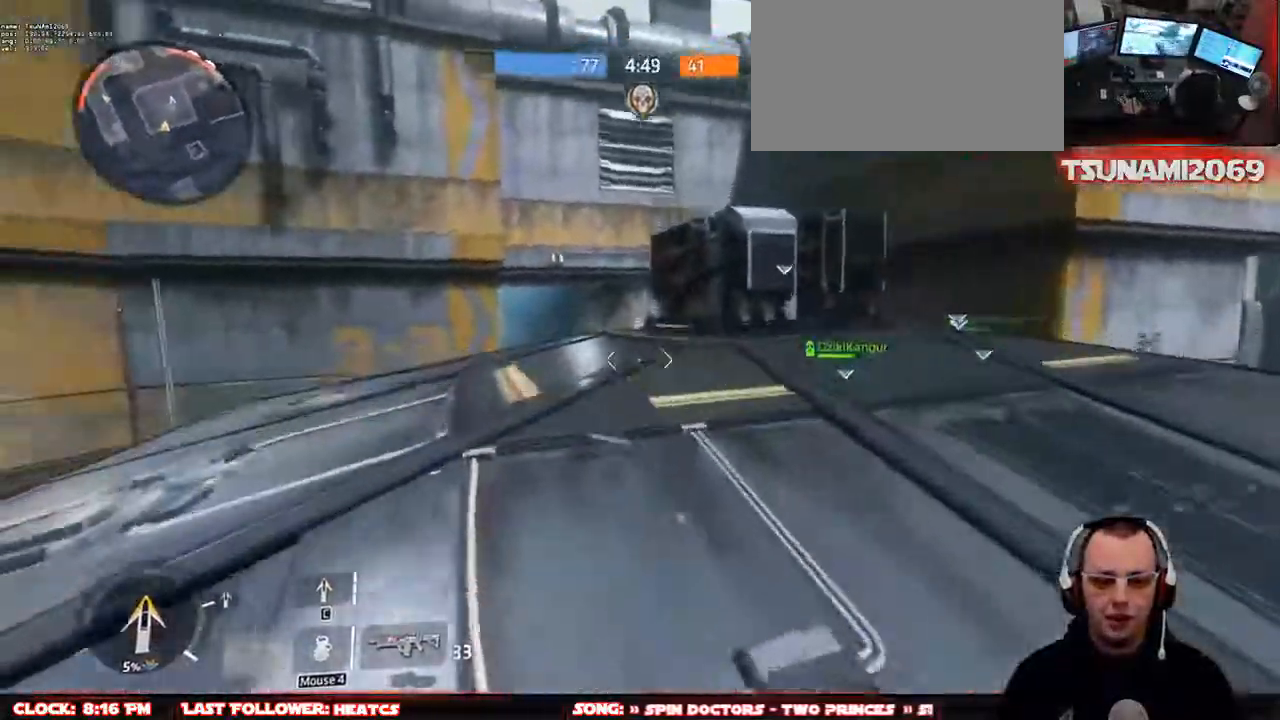
{"keys": ["d", "w"], "mouse": [], "events": [[100, "space", "down"], [200, "space", "up"], [300, "d", "down"]]}
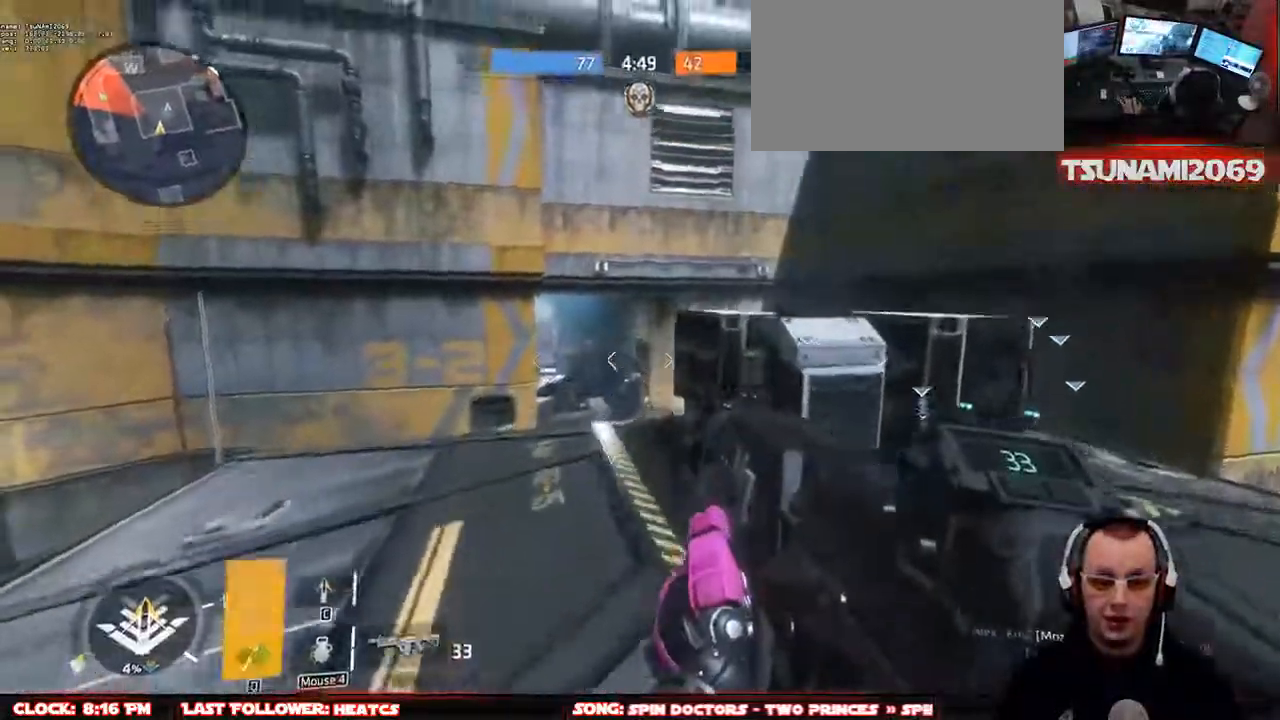
{"keys": ["d", "w"], "mouse": ["mb4"], "events": [[33, "d", "up"], [317, "mouse_mb4", "down"], [350, "d", "down"]]}
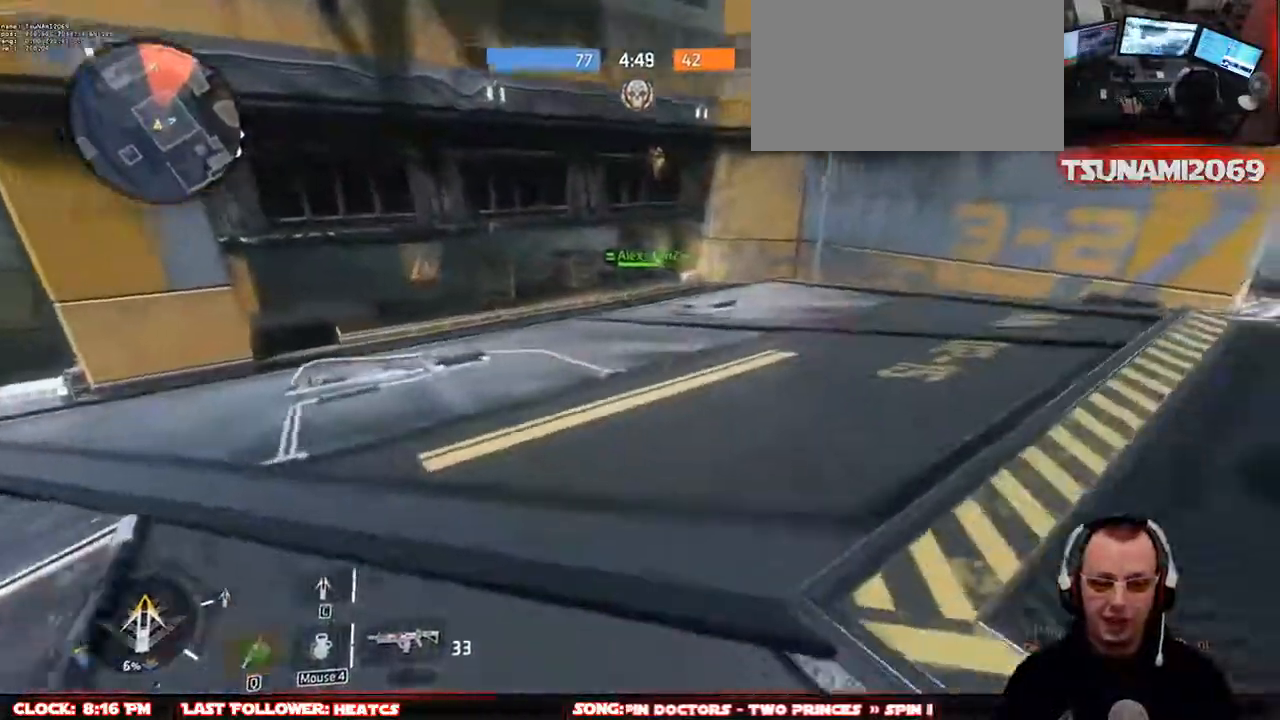
{"keys": ["q", "w"], "mouse": ["mb4"], "events": [[417, "d", "up"], [417, "q", "down"]]}
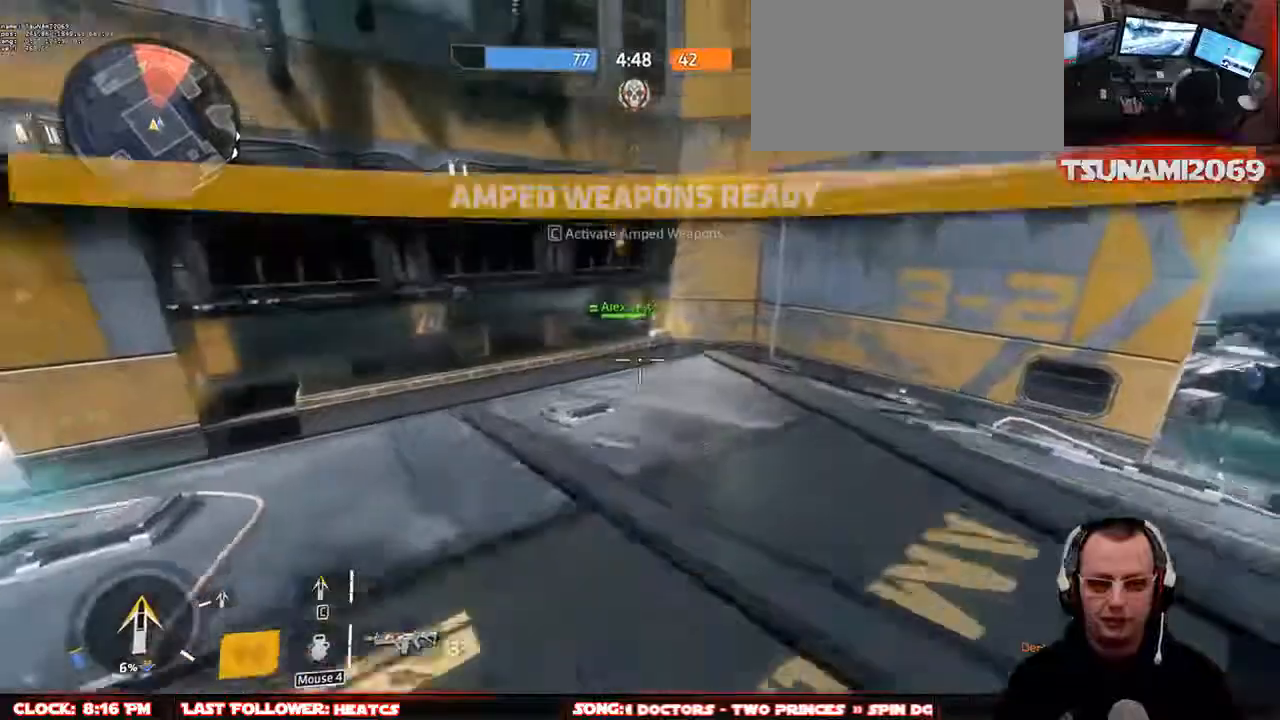
{"keys": ["w"], "mouse": ["mb4"], "events": [[67, "q", "up"], [250, "q", "down"], [333, "q", "up"]]}
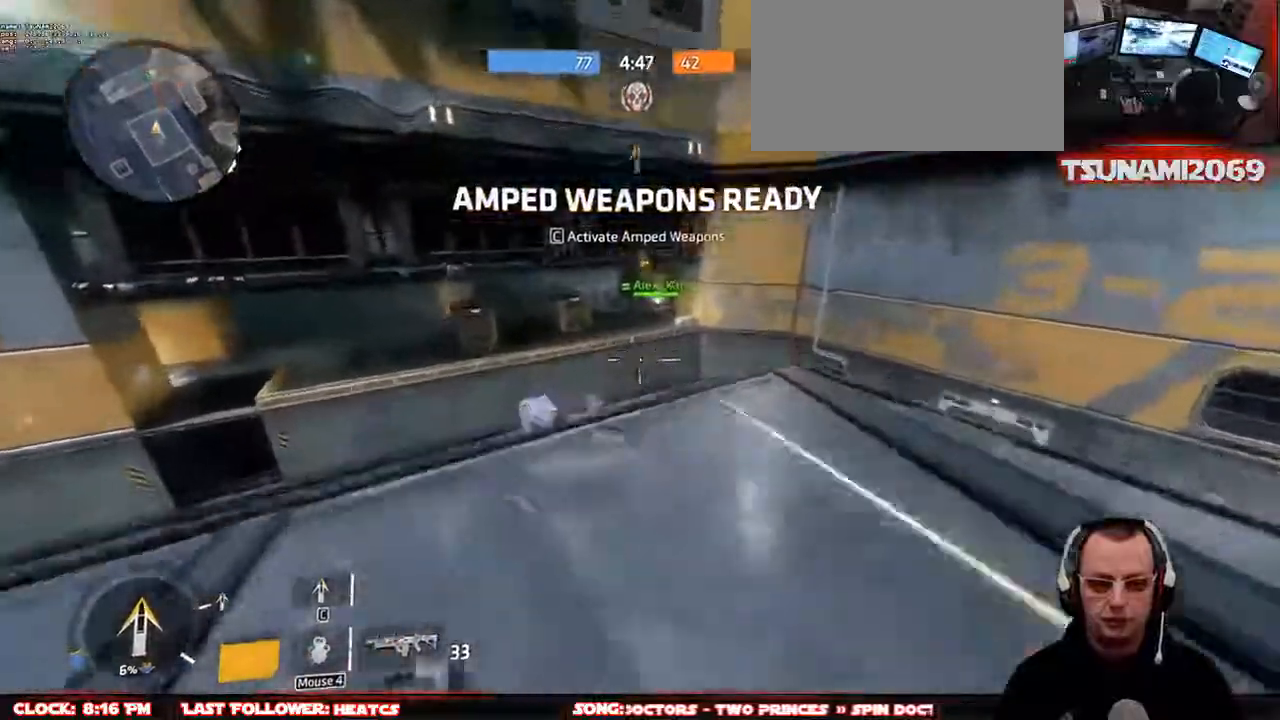
{"keys": ["d", "w"], "mouse": ["mb4"], "events": [[33, "space", "down"], [67, "a", "down"], [117, "space", "up"], [167, "a", "up"], [400, "d", "down"]]}